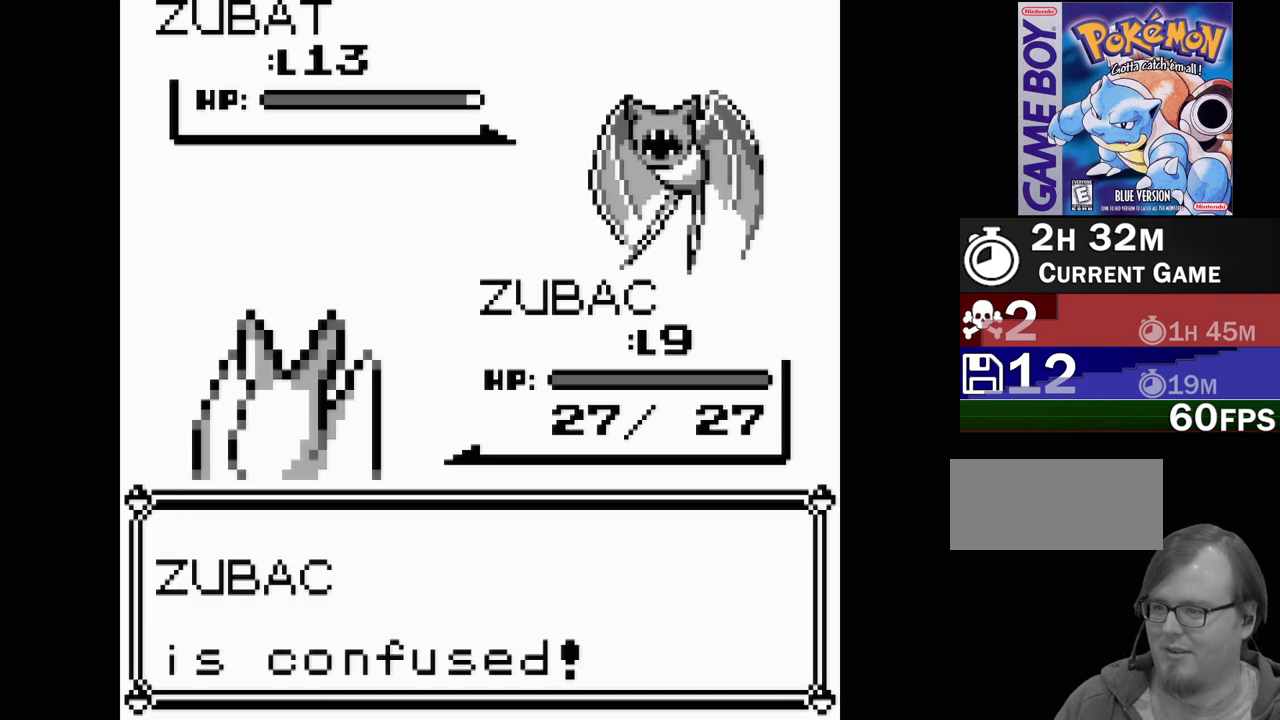
Gameplay with a controller (Nintendo layout); each line is a JSON object with the inputs held at the frame after it. "events" lists button and stick changes between this image and that frame as [ms after this image, input, new state], when the widget could be followed in between. Not read: L3 R3.
{"buttons": [], "events": []}
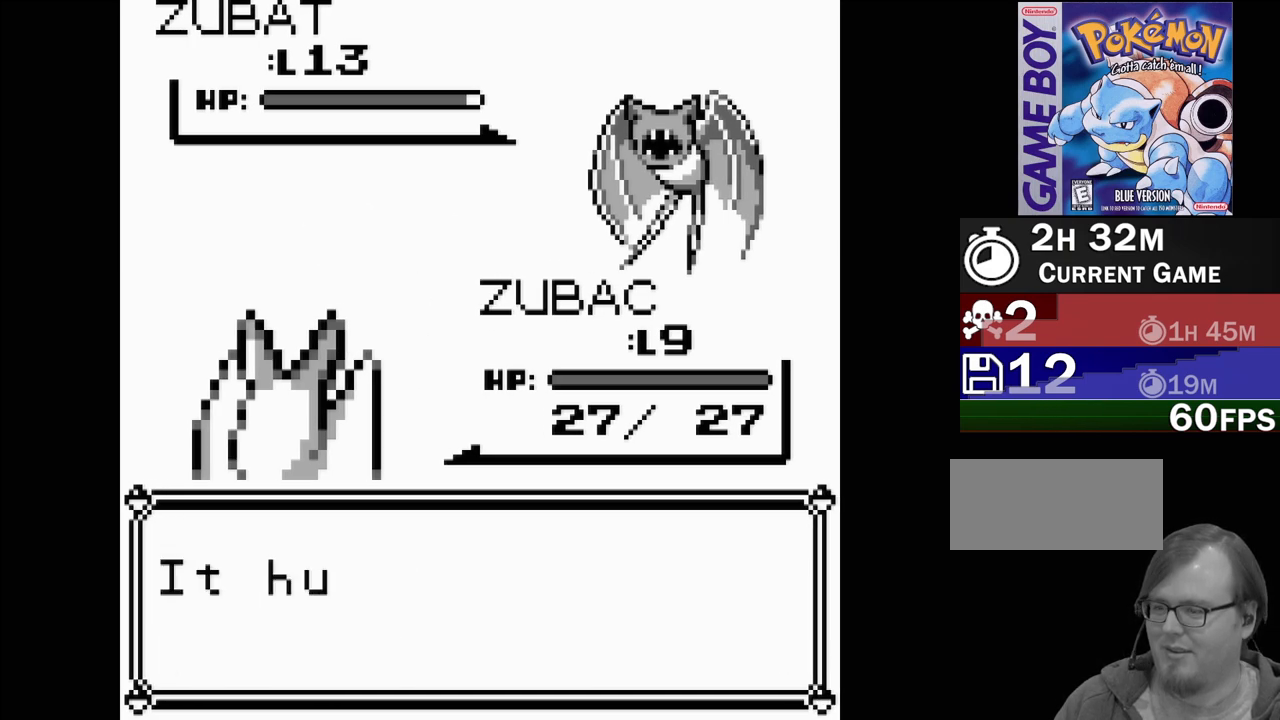
{"buttons": ["A"], "events": [[500, "A", "down"]]}
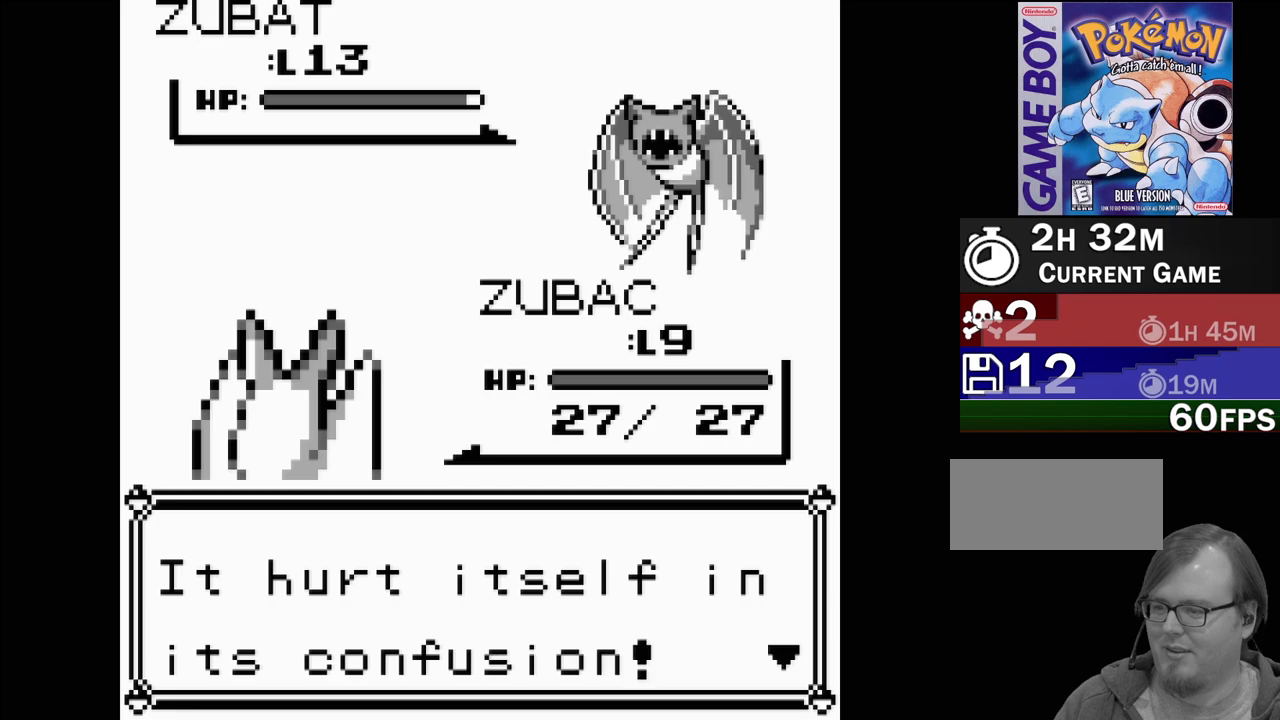
{"buttons": [], "events": [[183, "A", "up"]]}
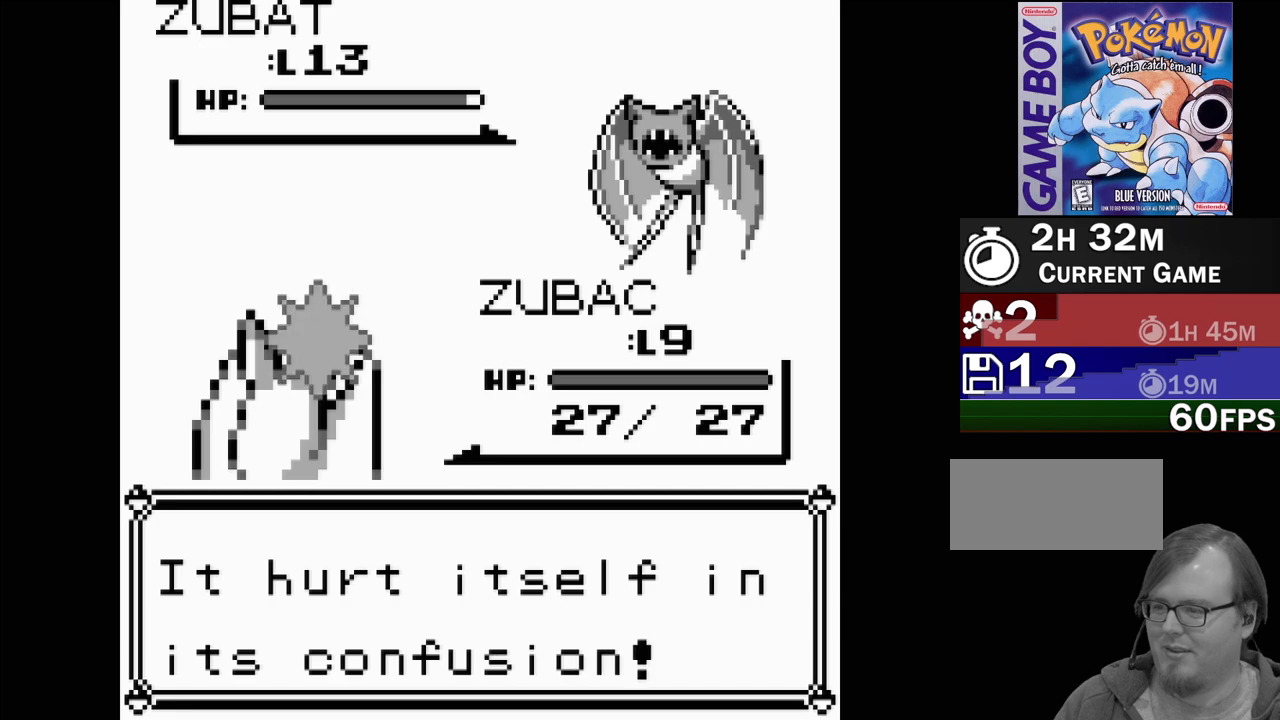
{"buttons": [], "events": []}
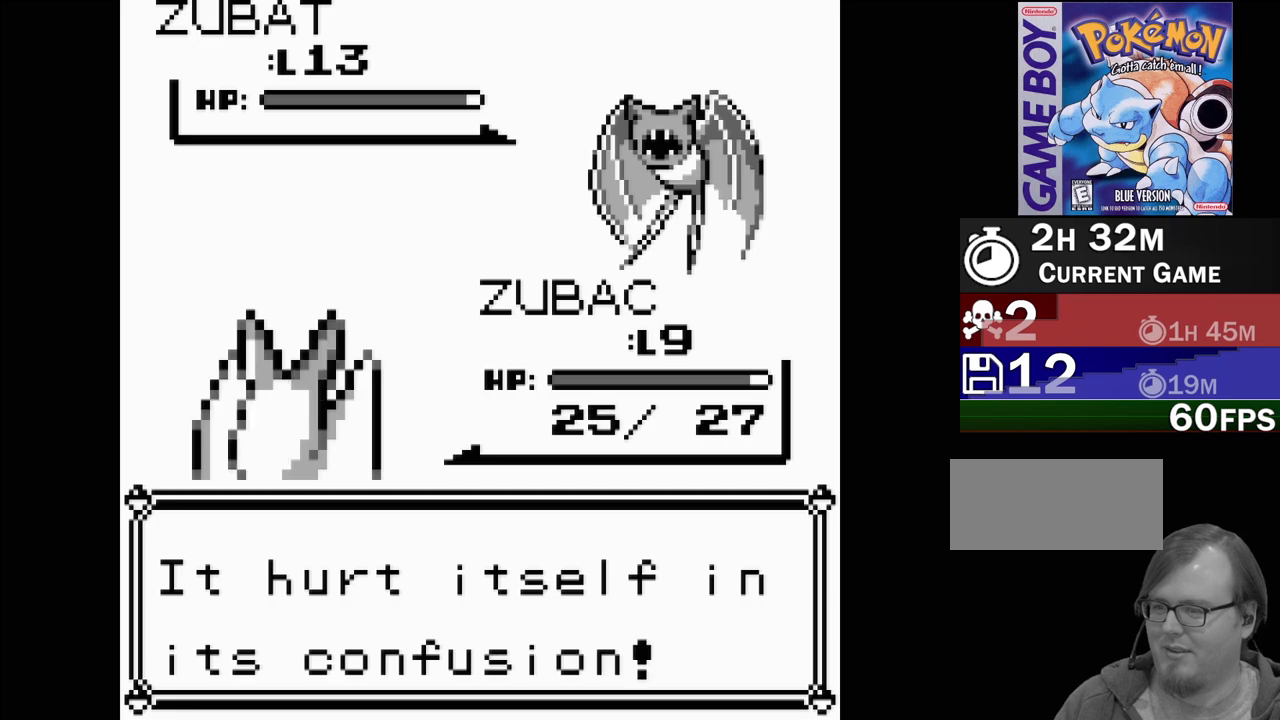
{"buttons": [], "events": []}
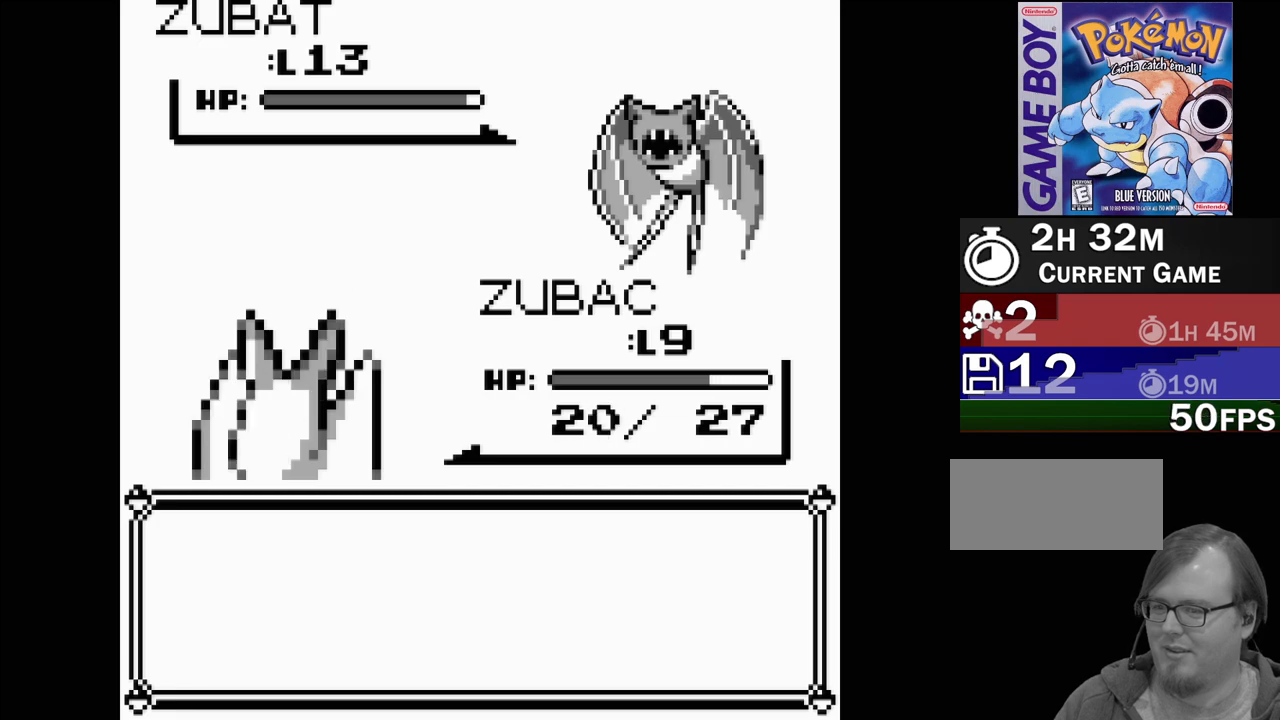
{"buttons": [], "events": [[367, "A", "down"], [467, "A", "up"]]}
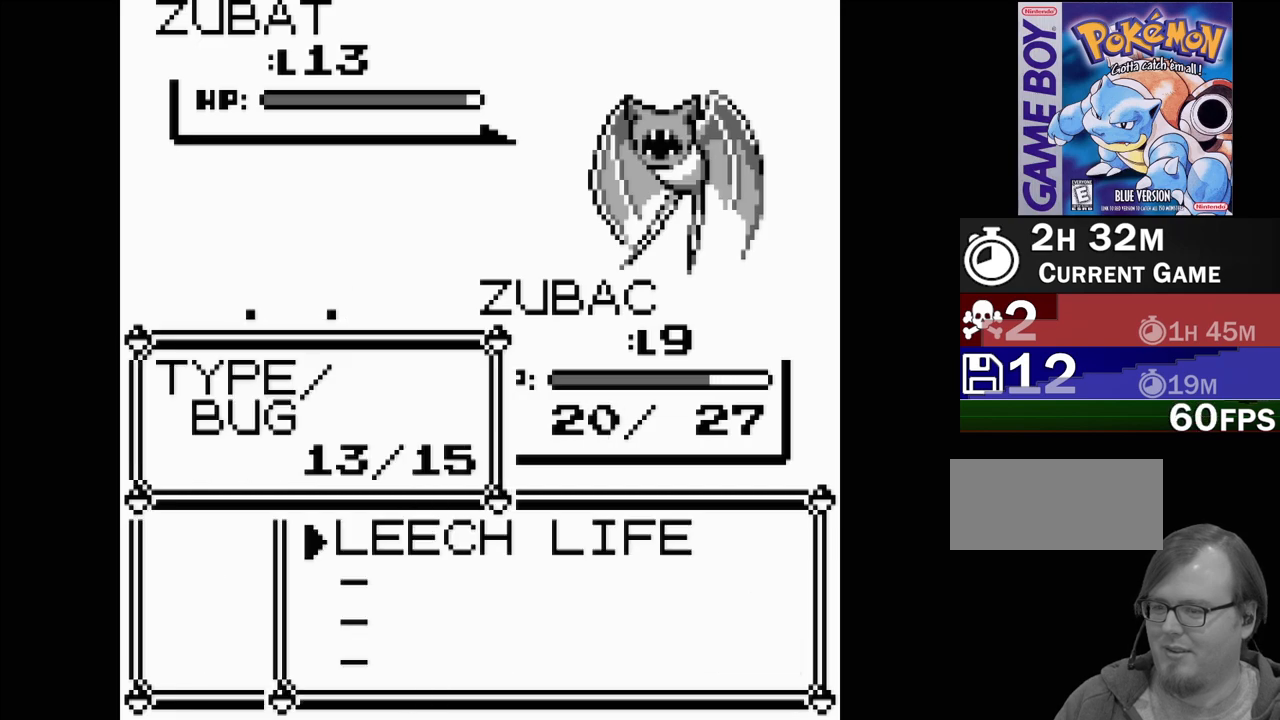
{"buttons": [], "events": [[33, "A", "down"], [133, "A", "up"], [217, "A", "down"], [267, "A", "up"]]}
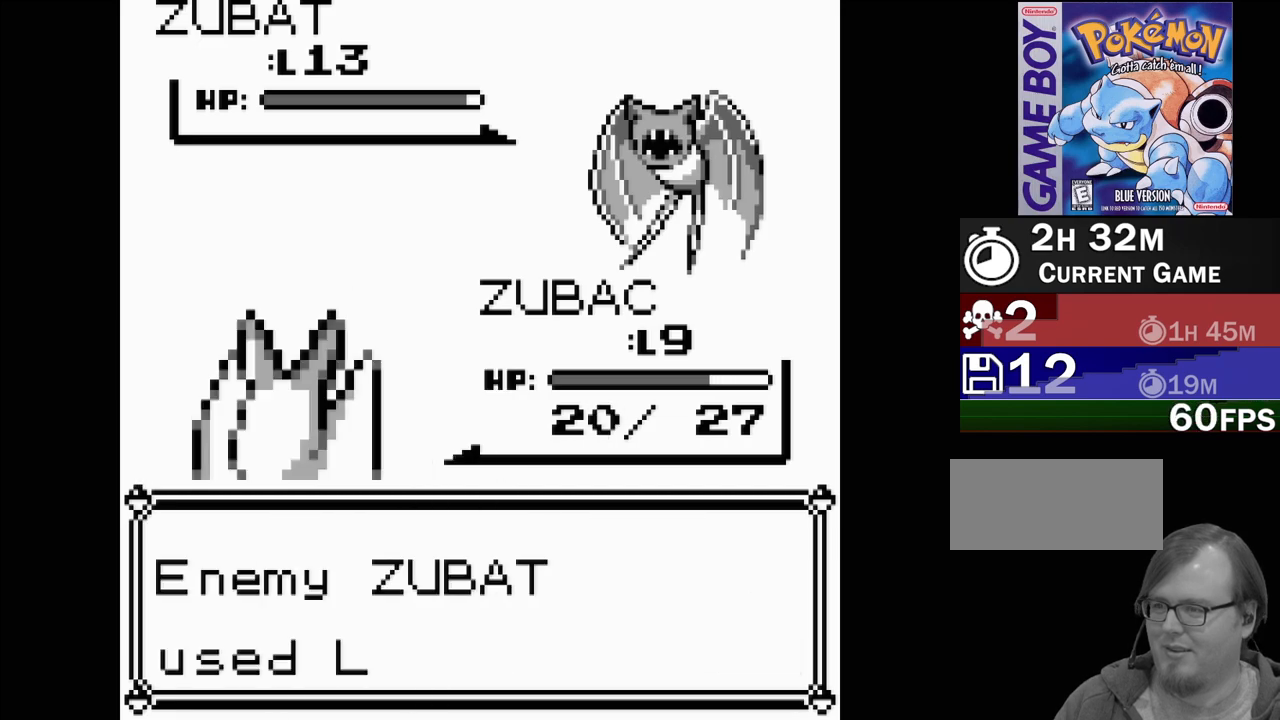
{"buttons": [], "events": []}
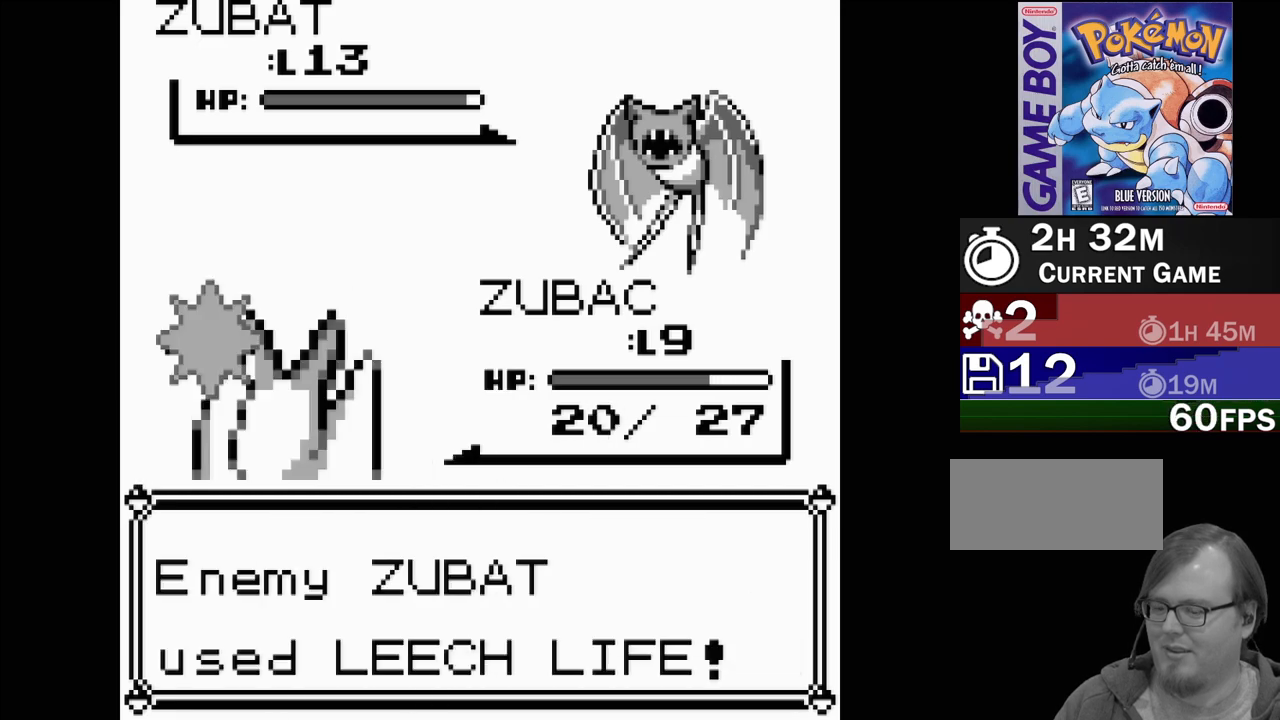
{"buttons": [], "events": []}
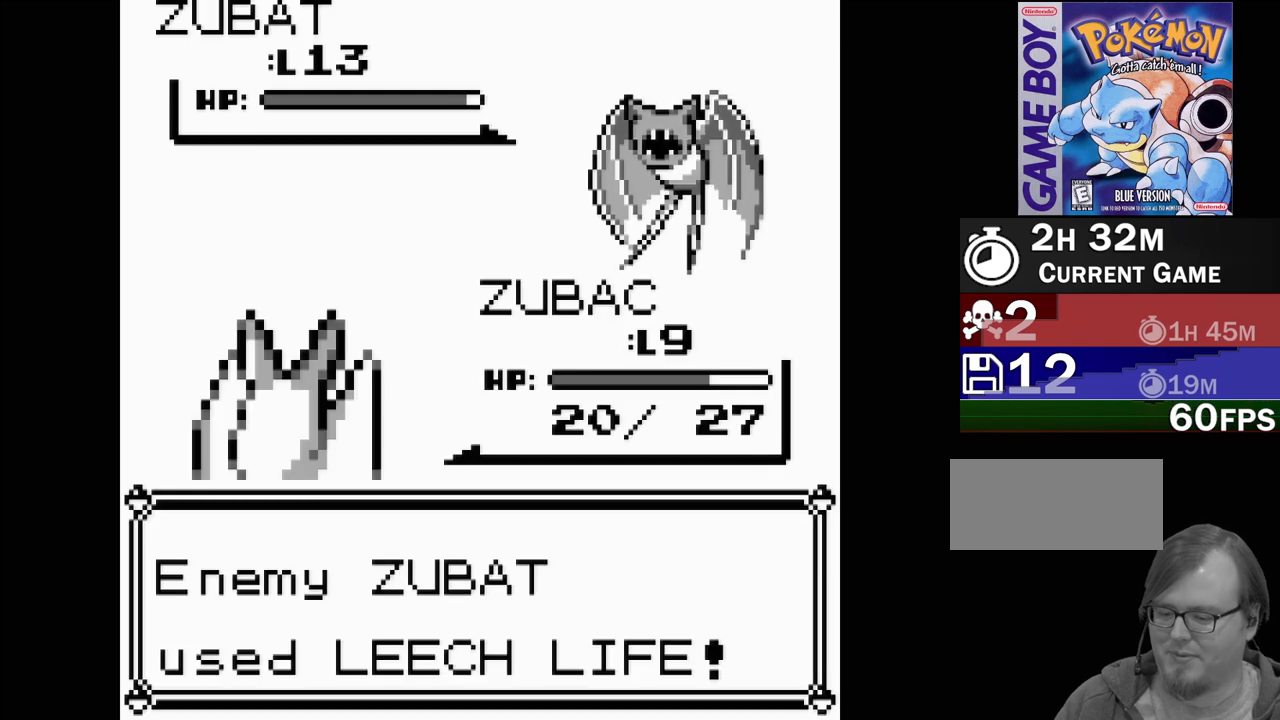
{"buttons": [], "events": []}
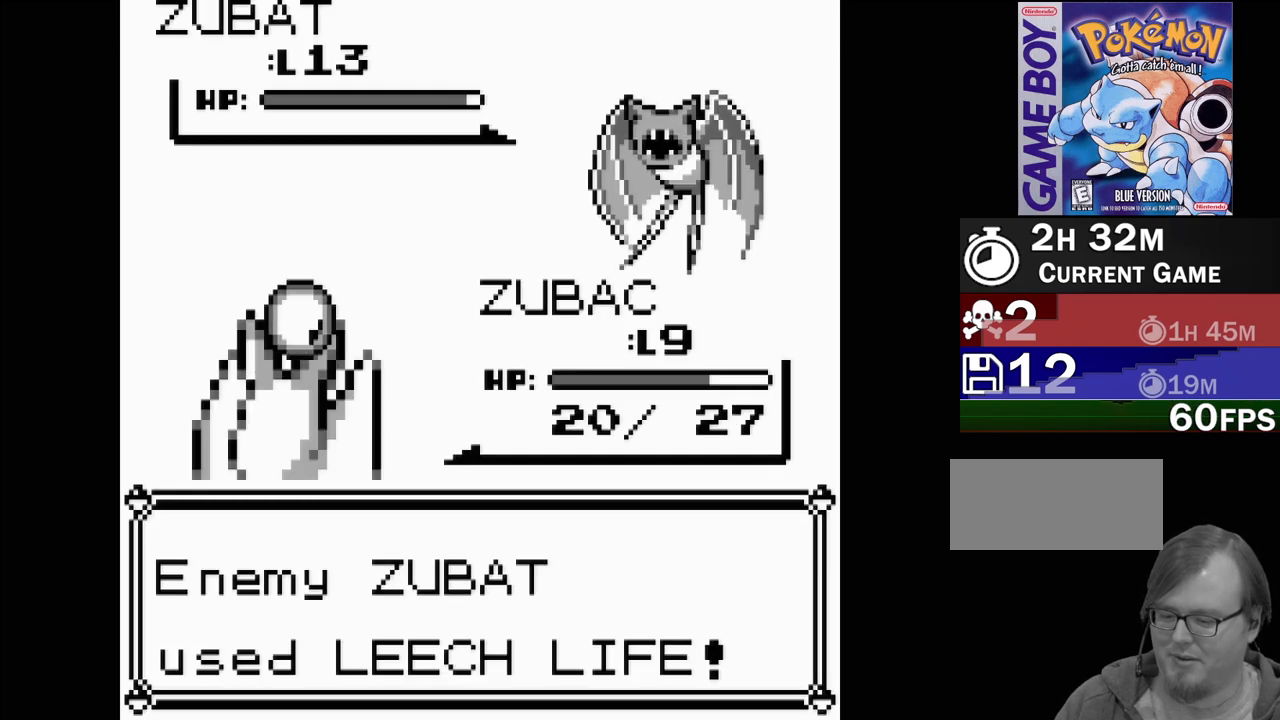
{"buttons": [], "events": []}
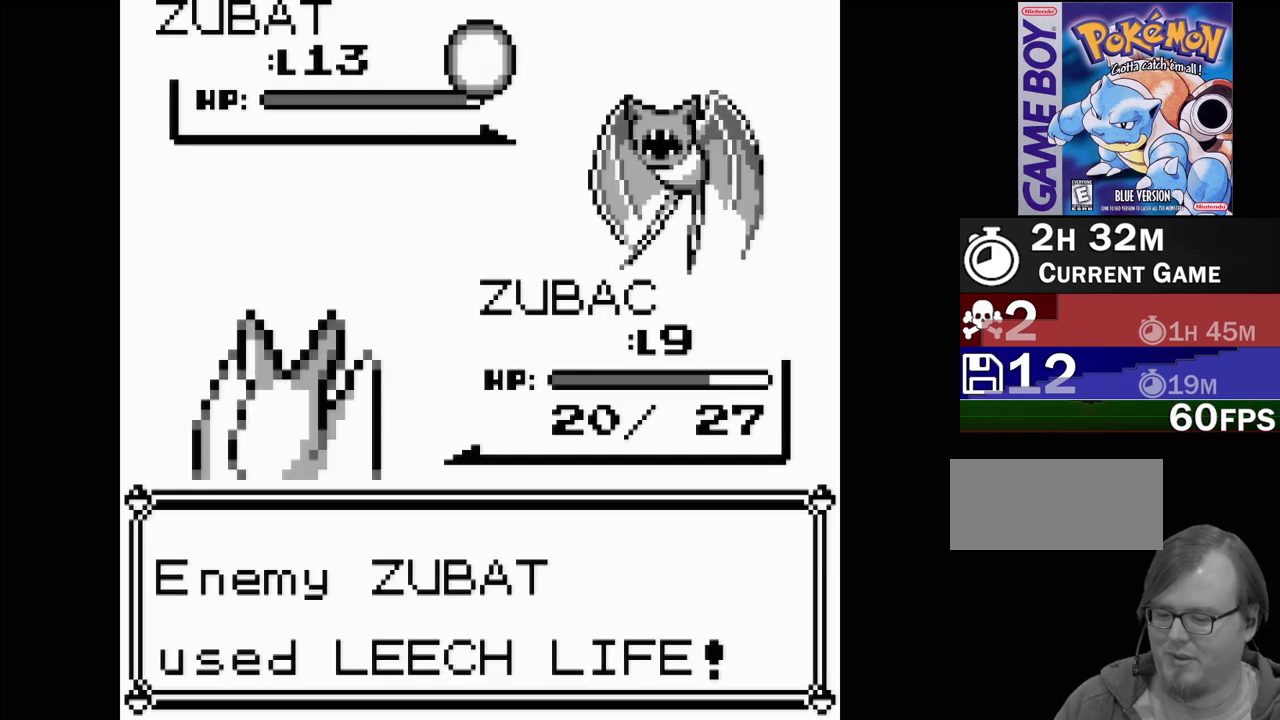
{"buttons": [], "events": []}
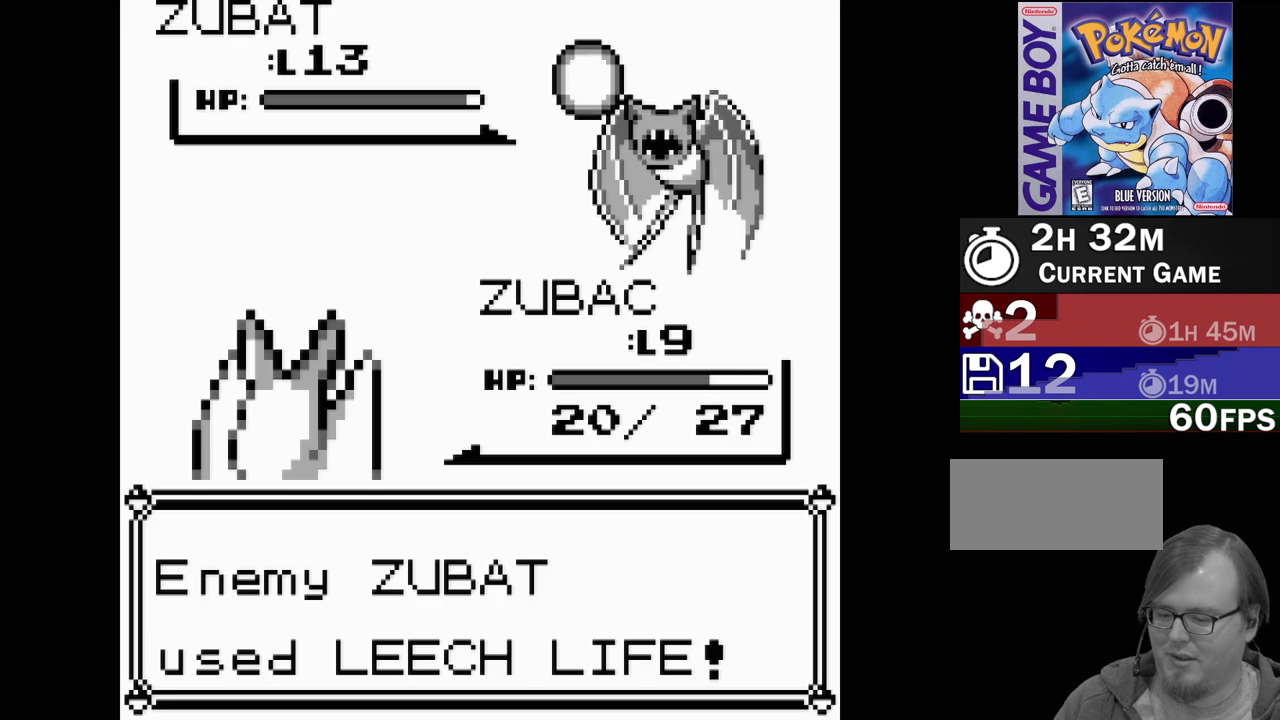
{"buttons": [], "events": [[133, "A", "down"], [283, "A", "up"], [383, "A", "down"], [483, "A", "up"]]}
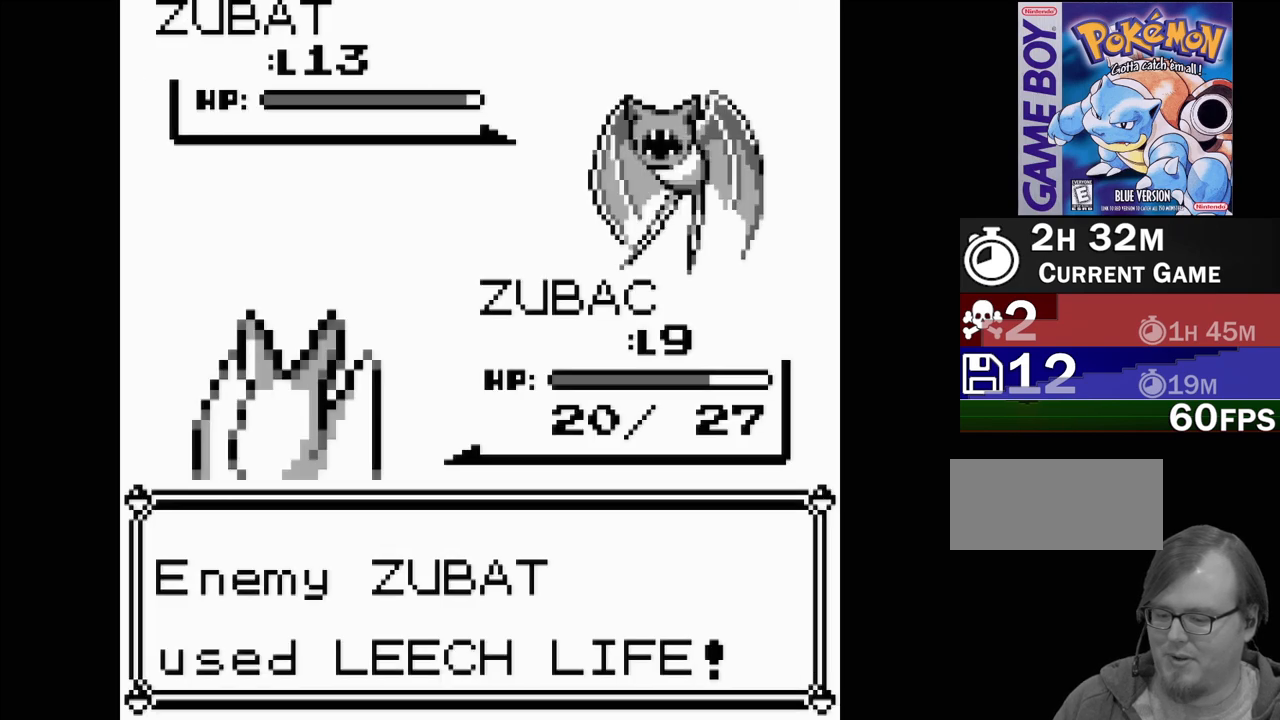
{"buttons": ["A"], "events": [[83, "A", "down"], [167, "A", "up"], [267, "A", "down"], [367, "A", "up"], [467, "A", "down"]]}
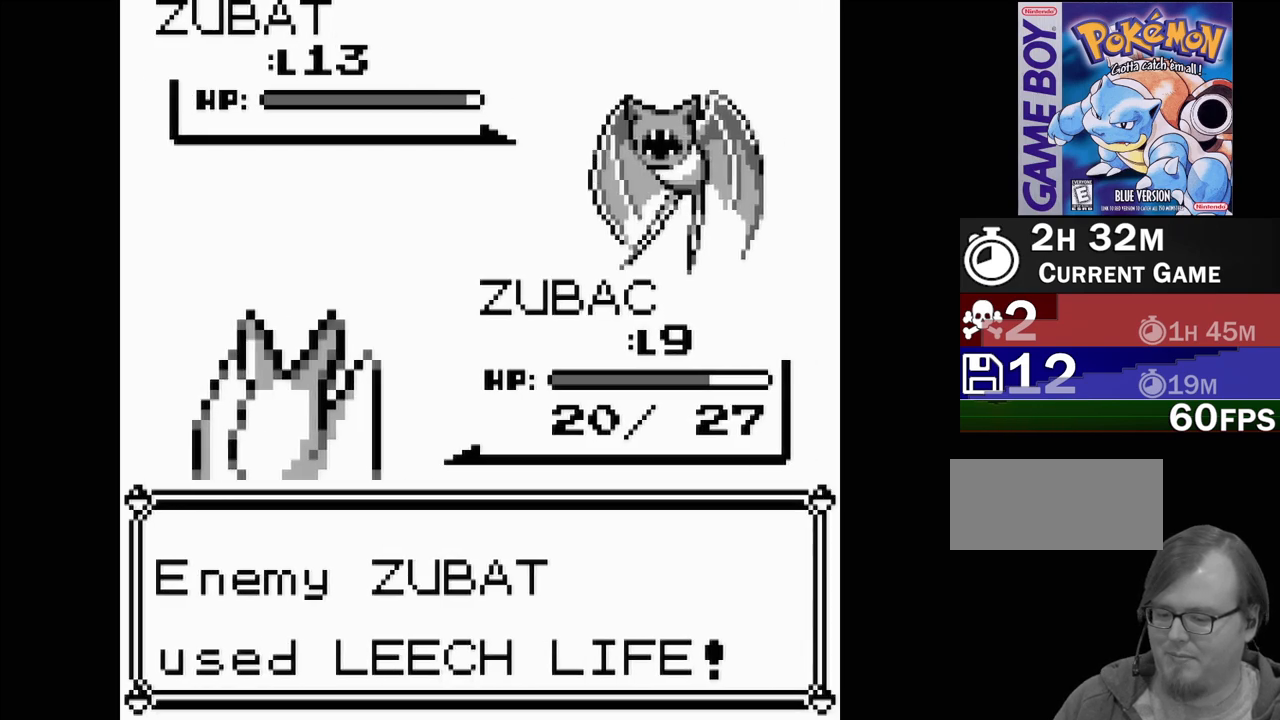
{"buttons": [], "events": [[50, "A", "up"], [150, "A", "down"], [233, "A", "up"], [350, "A", "down"], [417, "A", "up"]]}
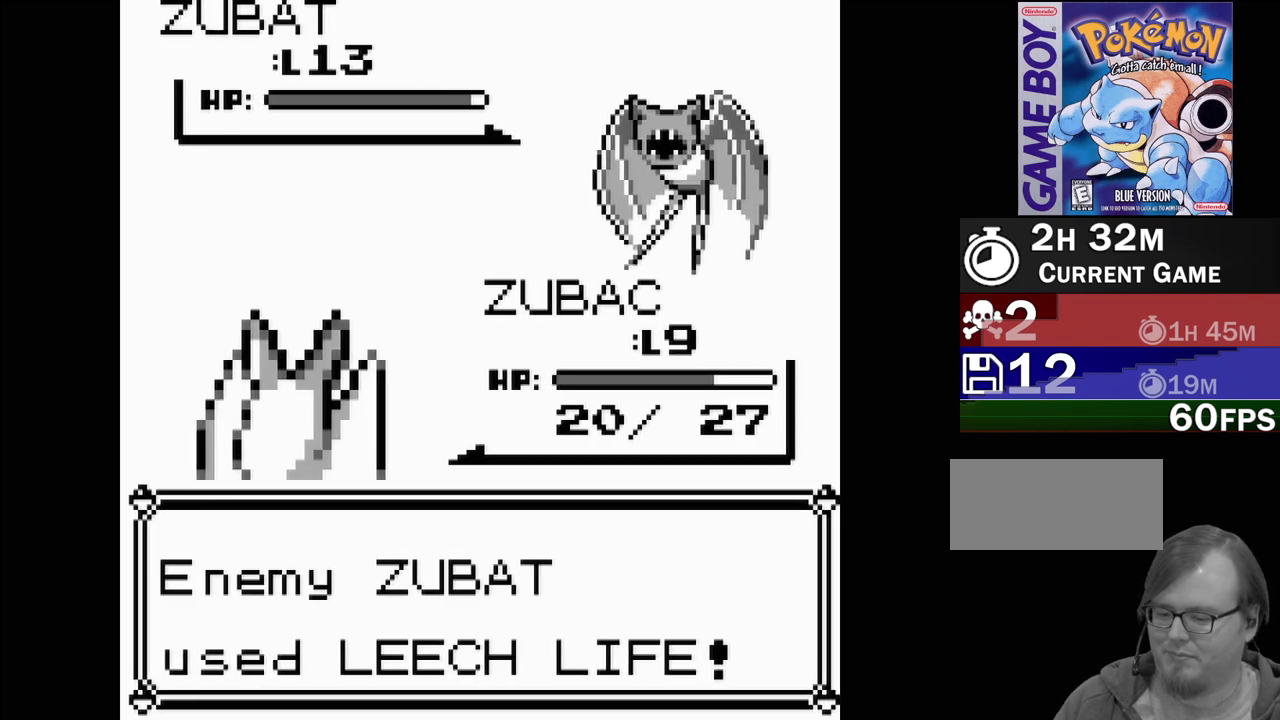
{"buttons": [], "events": [[17, "A", "down"], [117, "A", "up"], [217, "A", "down"], [300, "A", "up"], [383, "A", "down"], [500, "A", "up"]]}
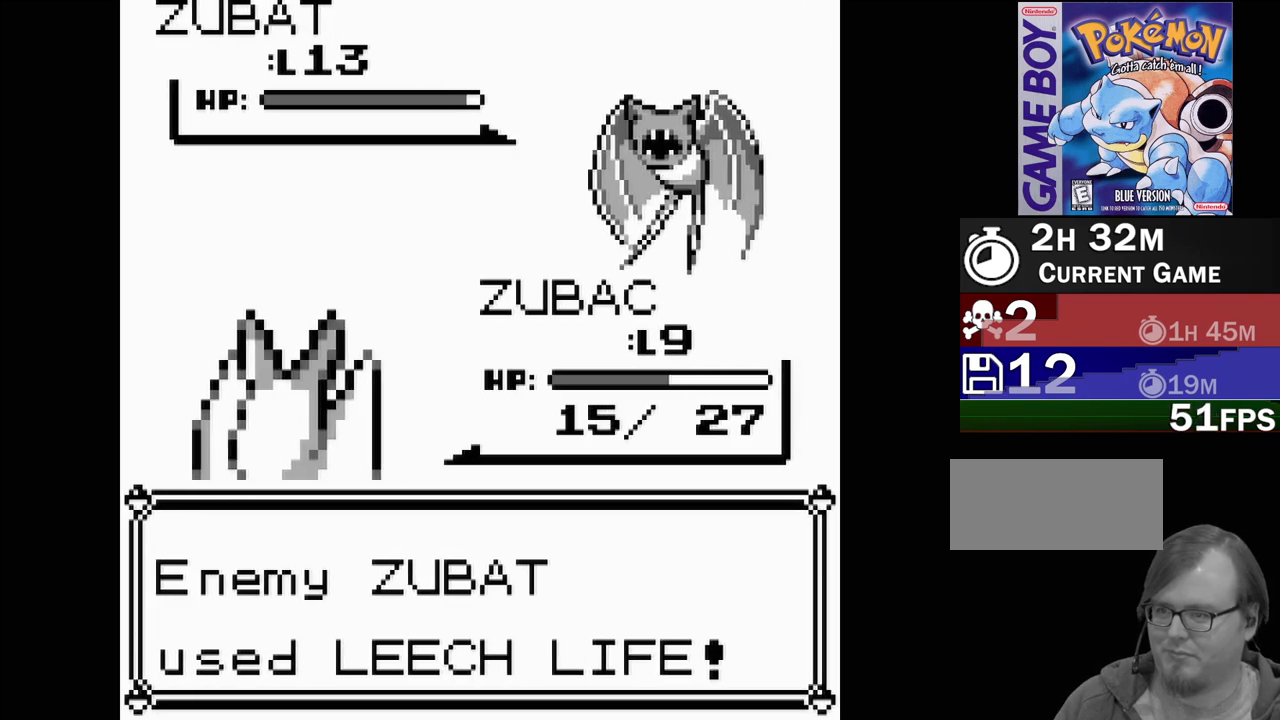
{"buttons": ["A"], "events": [[67, "A", "down"], [183, "A", "up"], [250, "A", "down"], [383, "A", "up"], [450, "A", "down"]]}
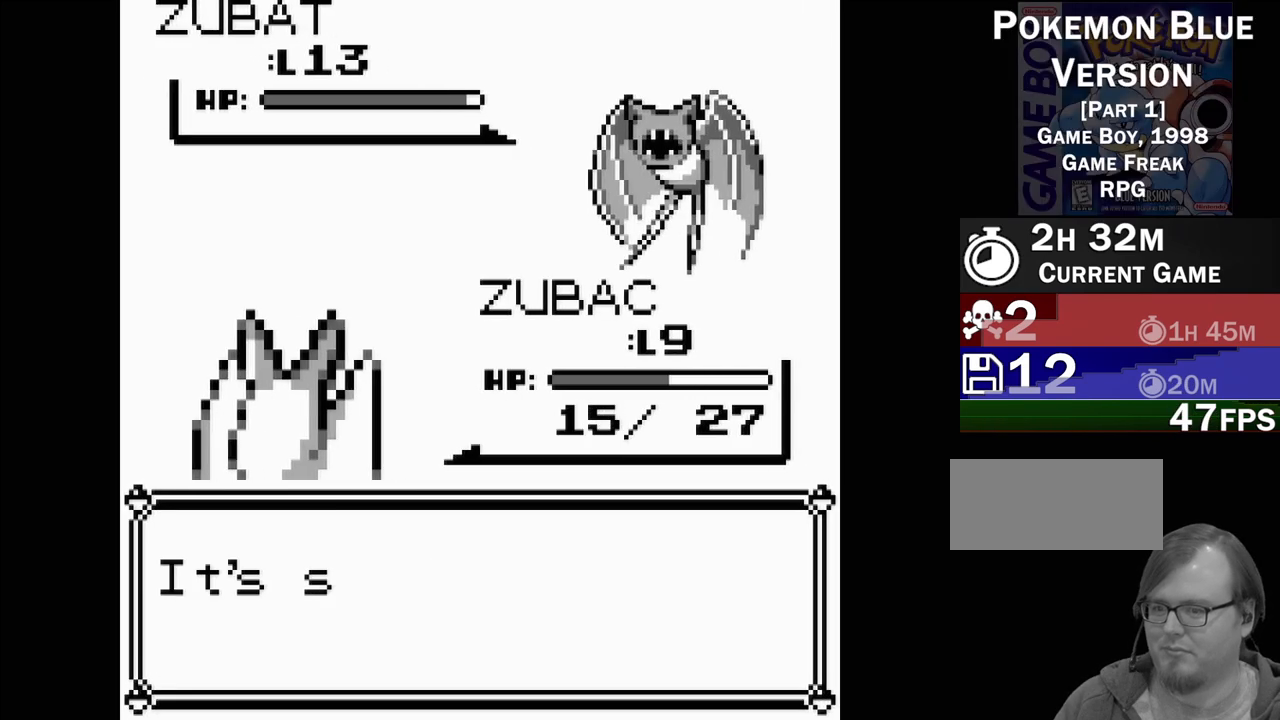
{"buttons": [], "events": [[67, "A", "up"], [133, "A", "down"], [233, "A", "up"]]}
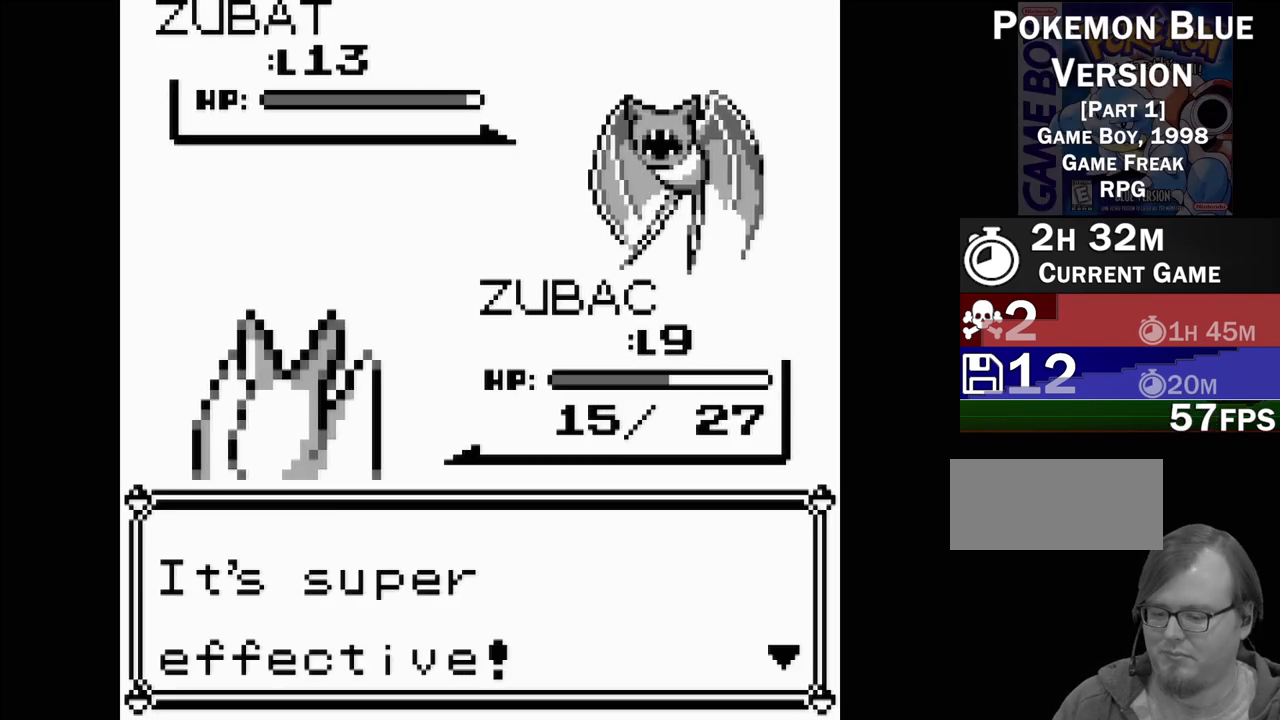
{"buttons": [], "events": []}
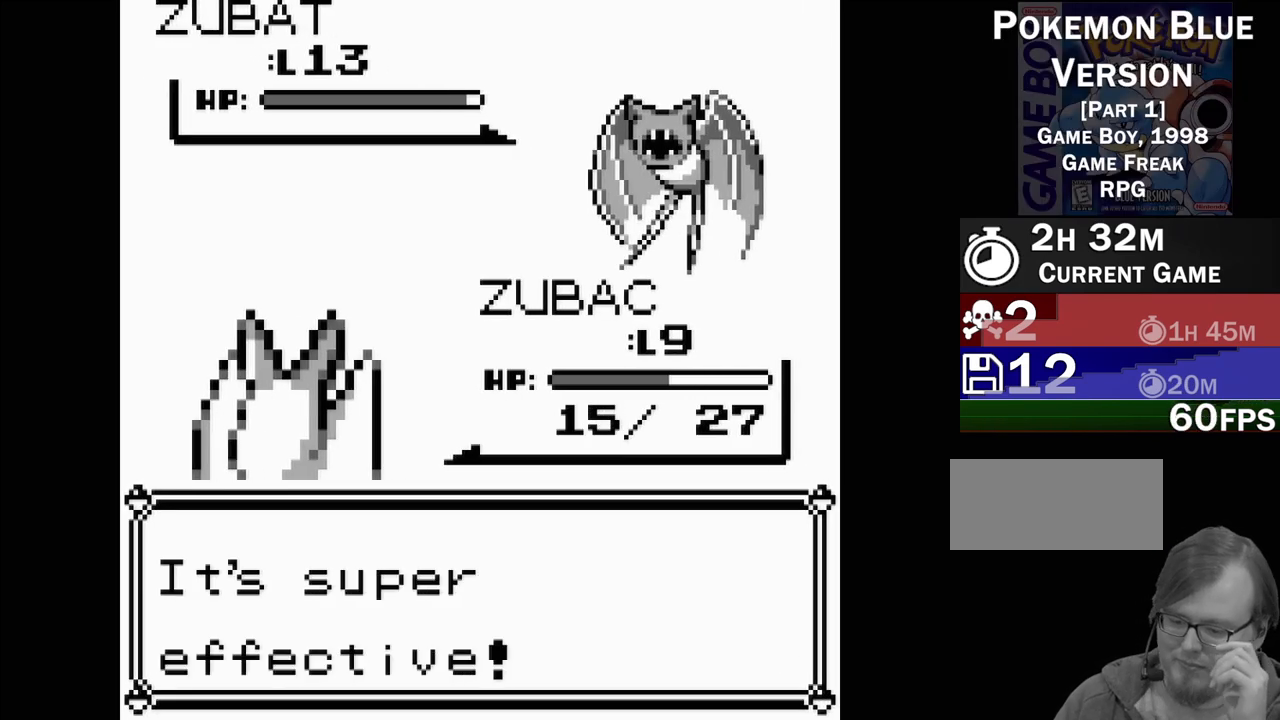
{"buttons": [], "events": []}
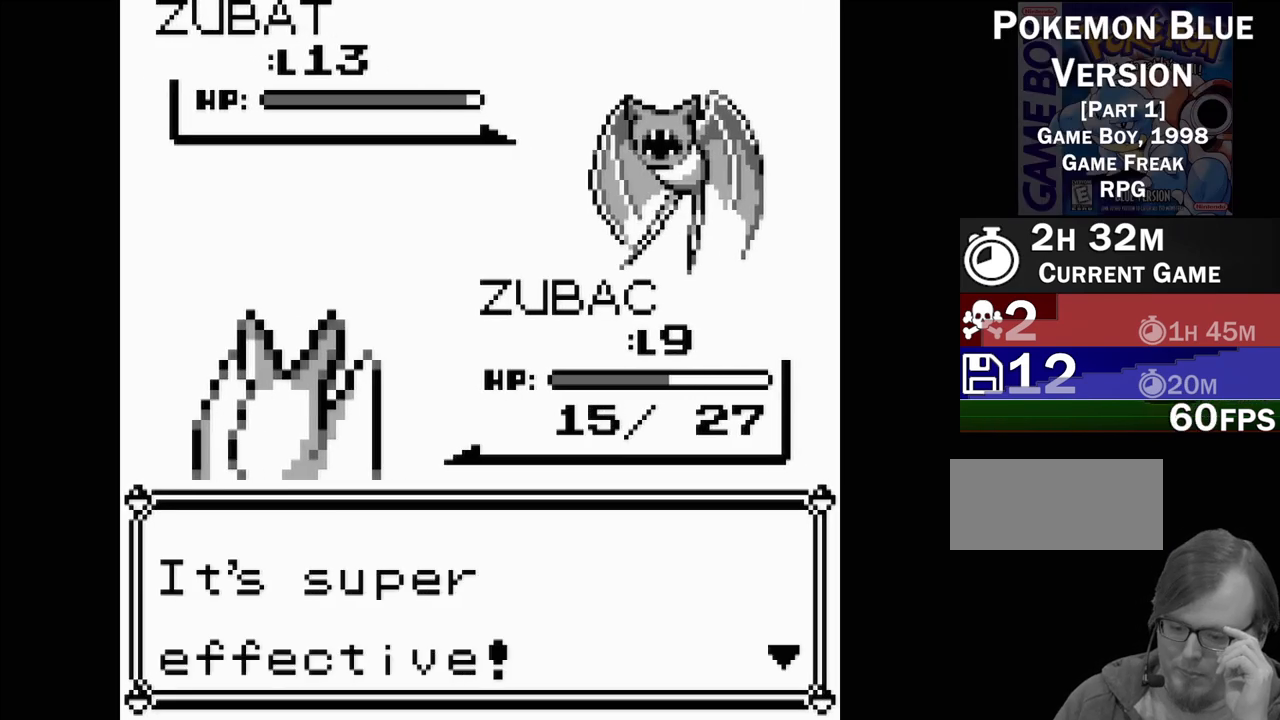
{"buttons": [], "events": []}
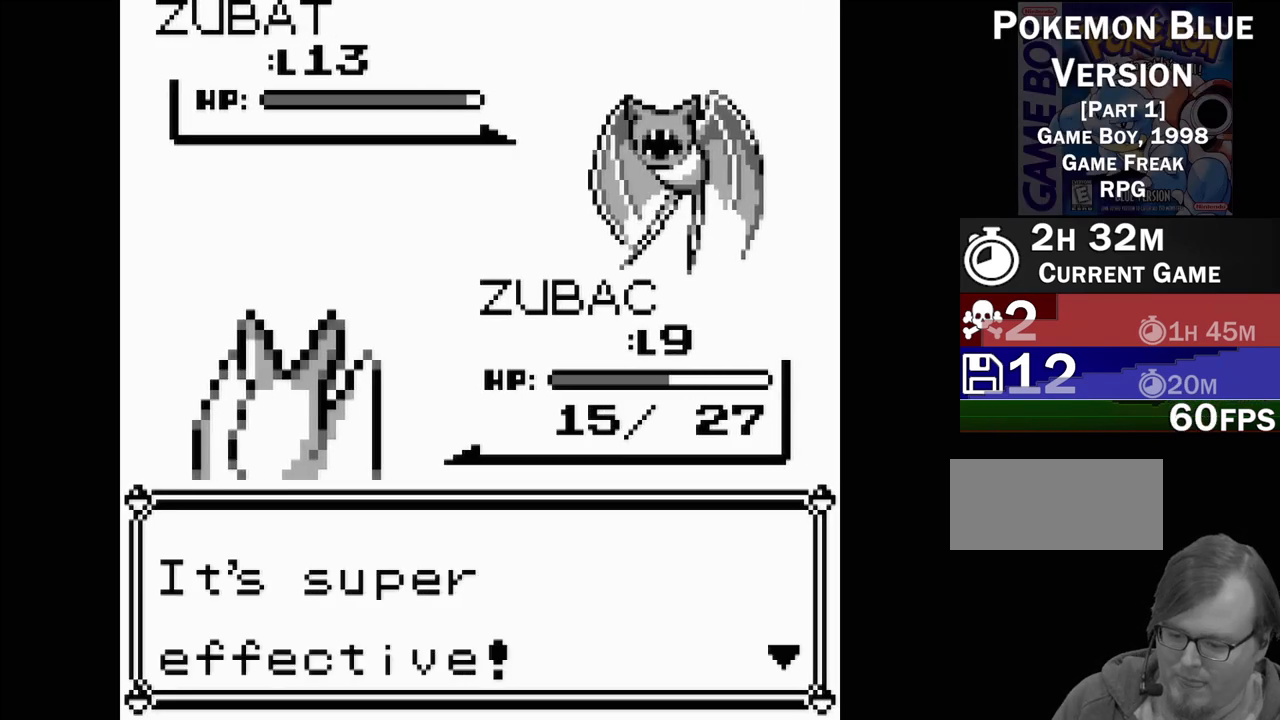
{"buttons": [], "events": []}
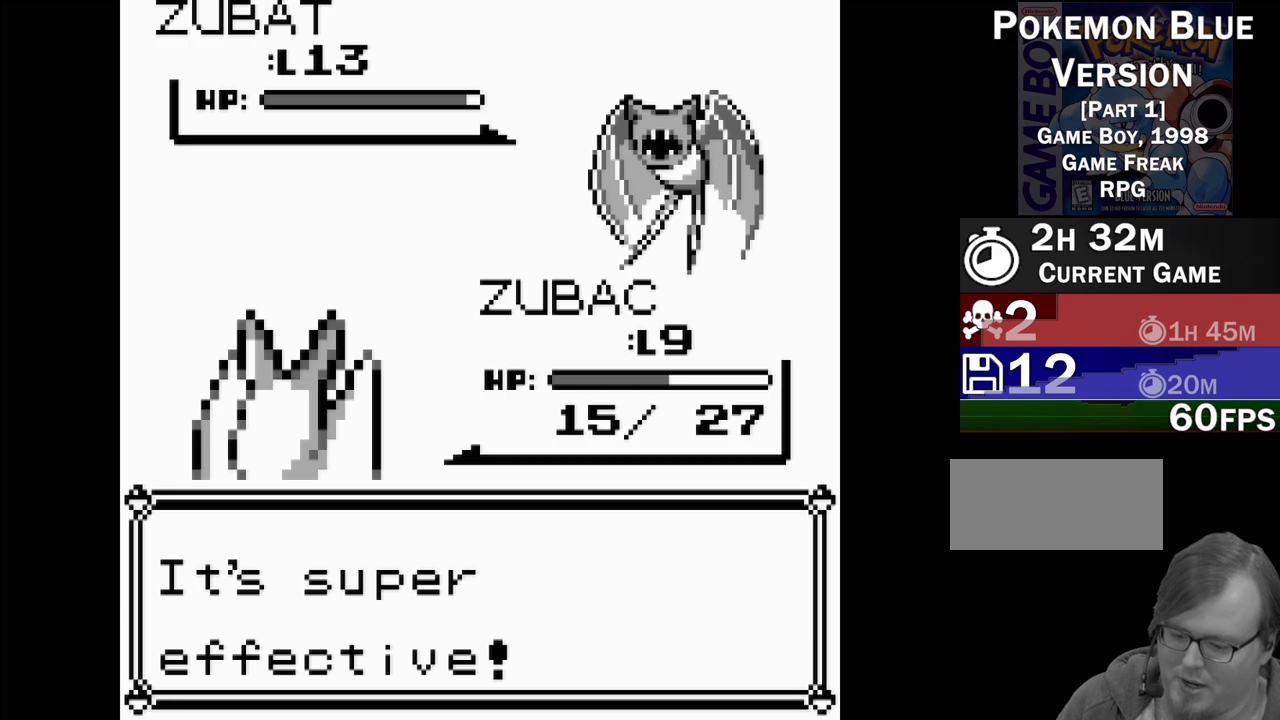
{"buttons": [], "events": []}
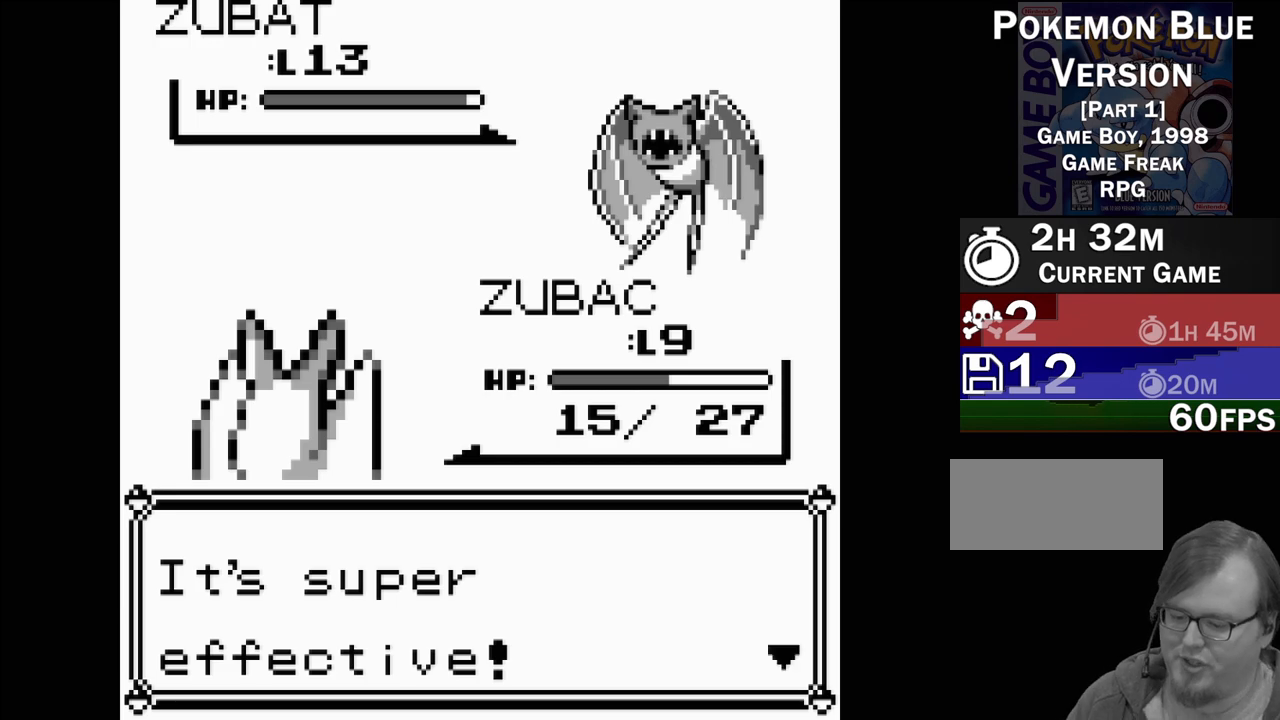
{"buttons": ["A"], "events": [[417, "A", "down"]]}
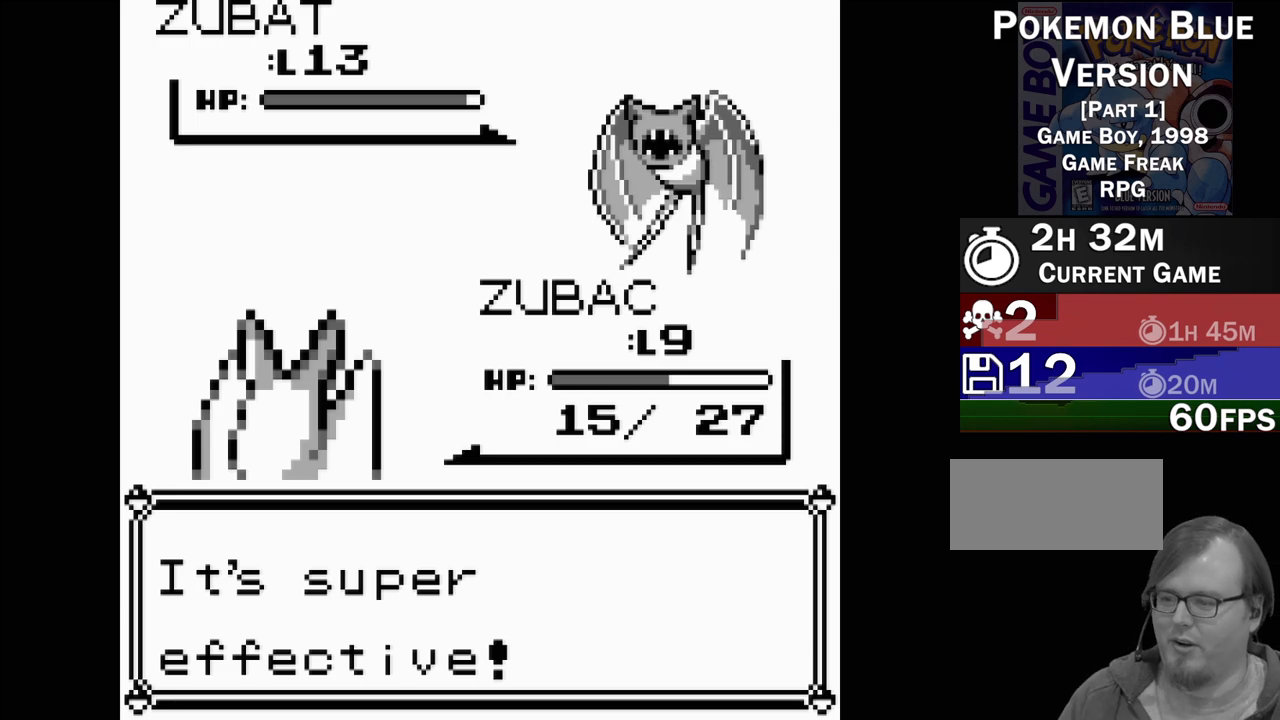
{"buttons": [], "events": [[83, "A", "up"]]}
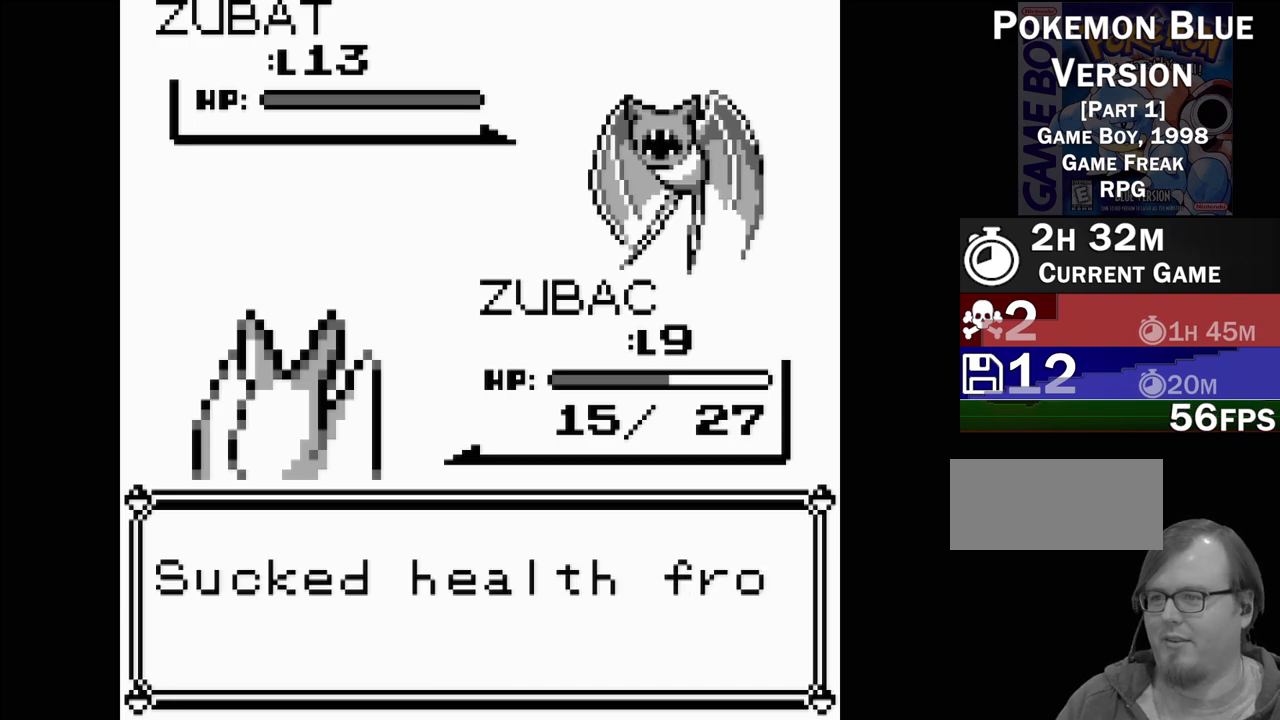
{"buttons": [], "events": []}
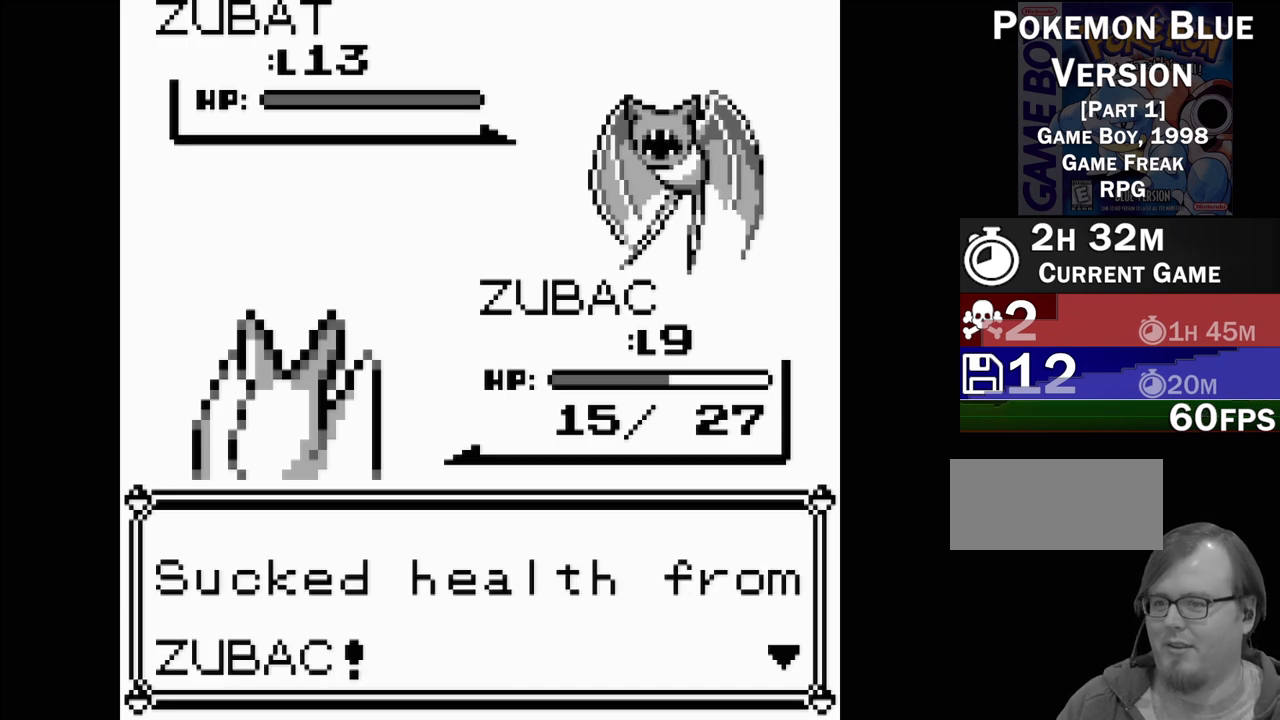
{"buttons": [], "events": [[267, "A", "down"], [400, "A", "up"]]}
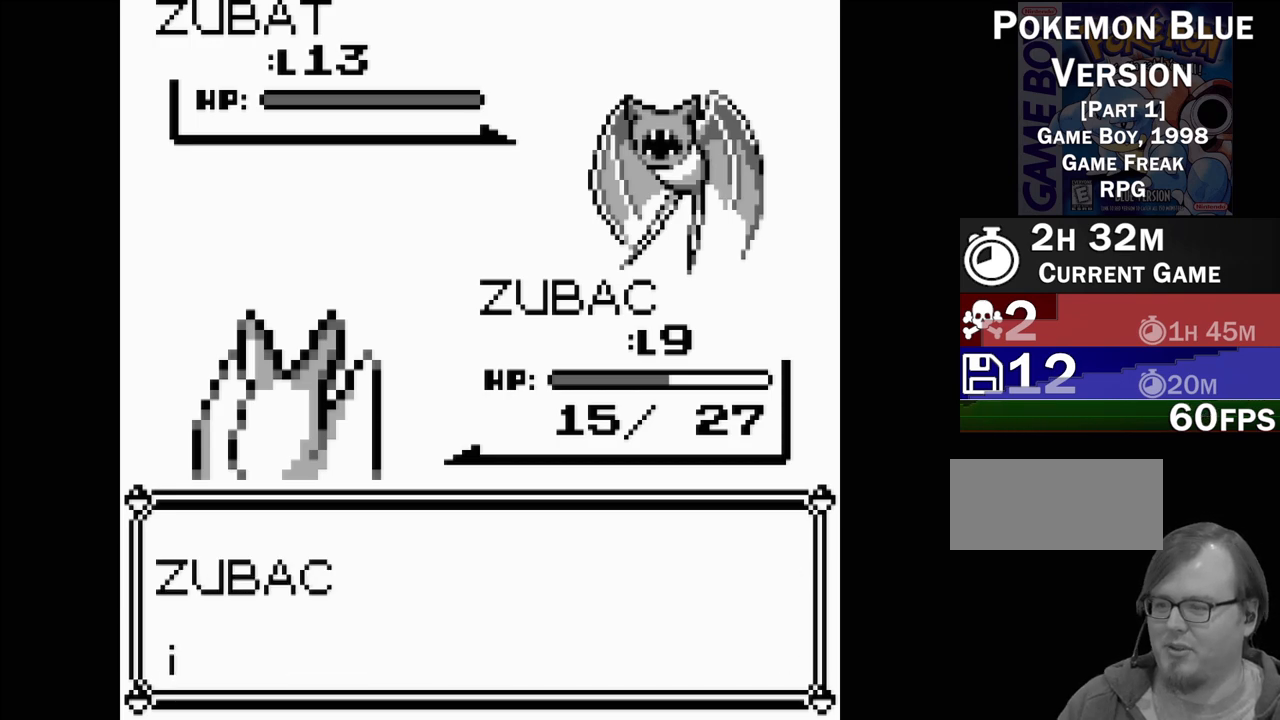
{"buttons": [], "events": []}
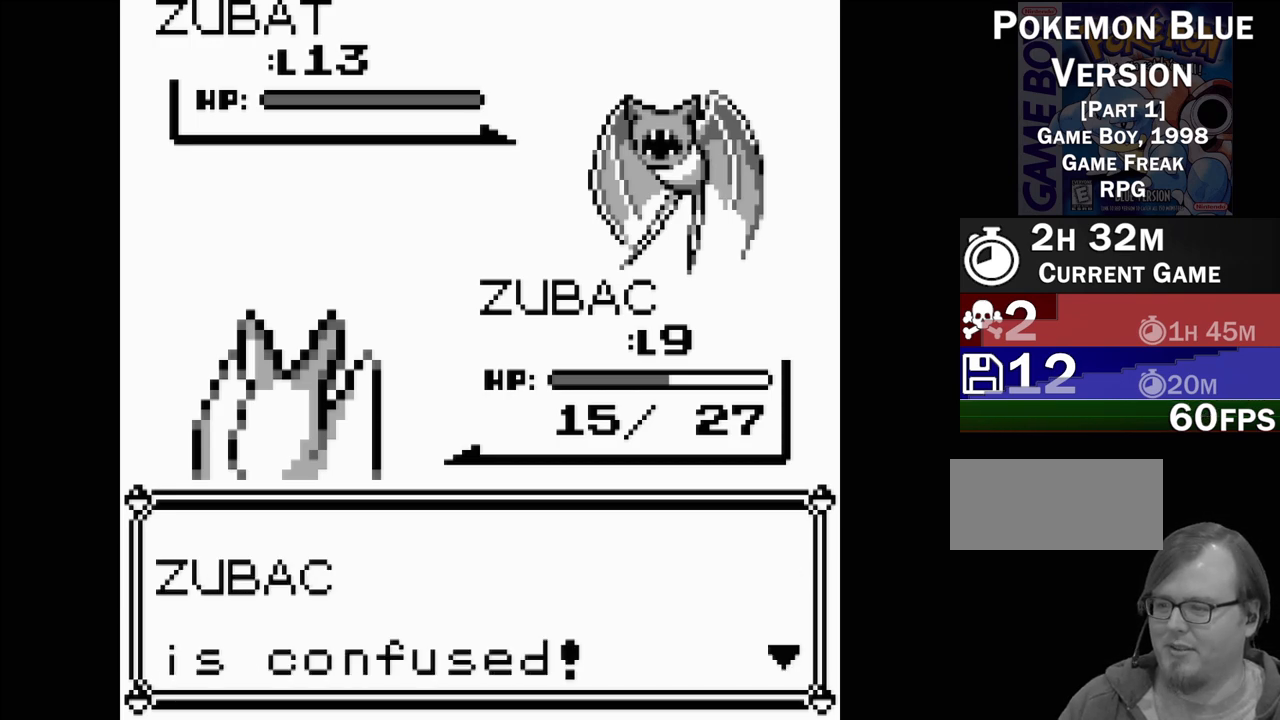
{"buttons": [], "events": [[283, "A", "down"], [417, "A", "up"]]}